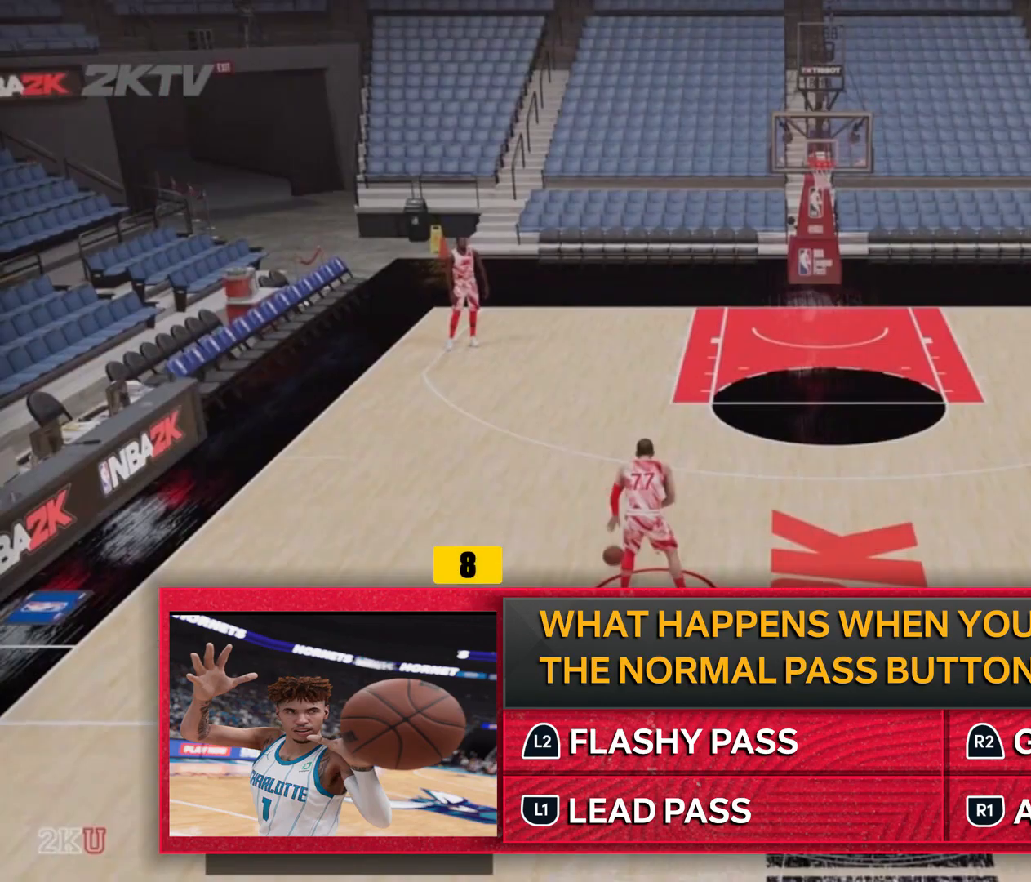
Gameplay with a controller (Xbox layout); each line is a JSON object with the inputs held at the frame after it. "events" lists button and stick changes between this image and that frame as [ms after this image, input, new state], when the widget could be followed in between. Not read: L3 R3 SELECT START left_stick other_buttons right_stick.
{"buttons": [], "events": []}
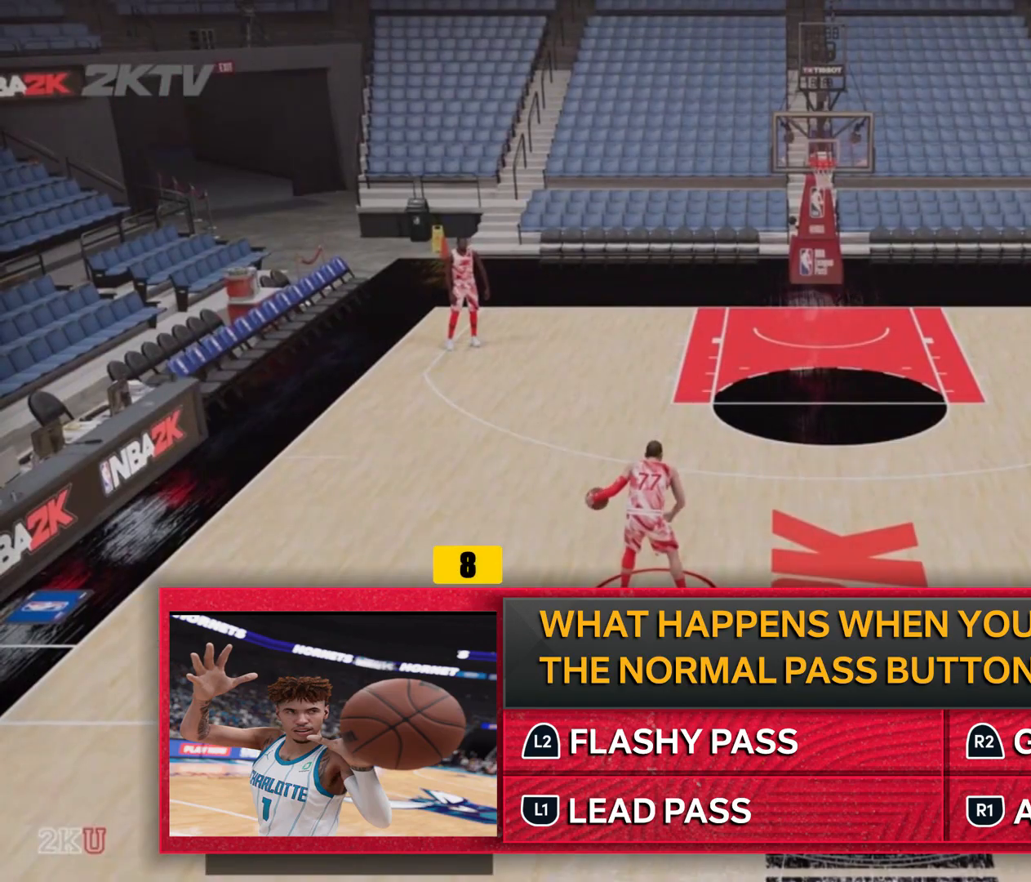
{"buttons": ["A"], "events": [[384, "A", "down"]]}
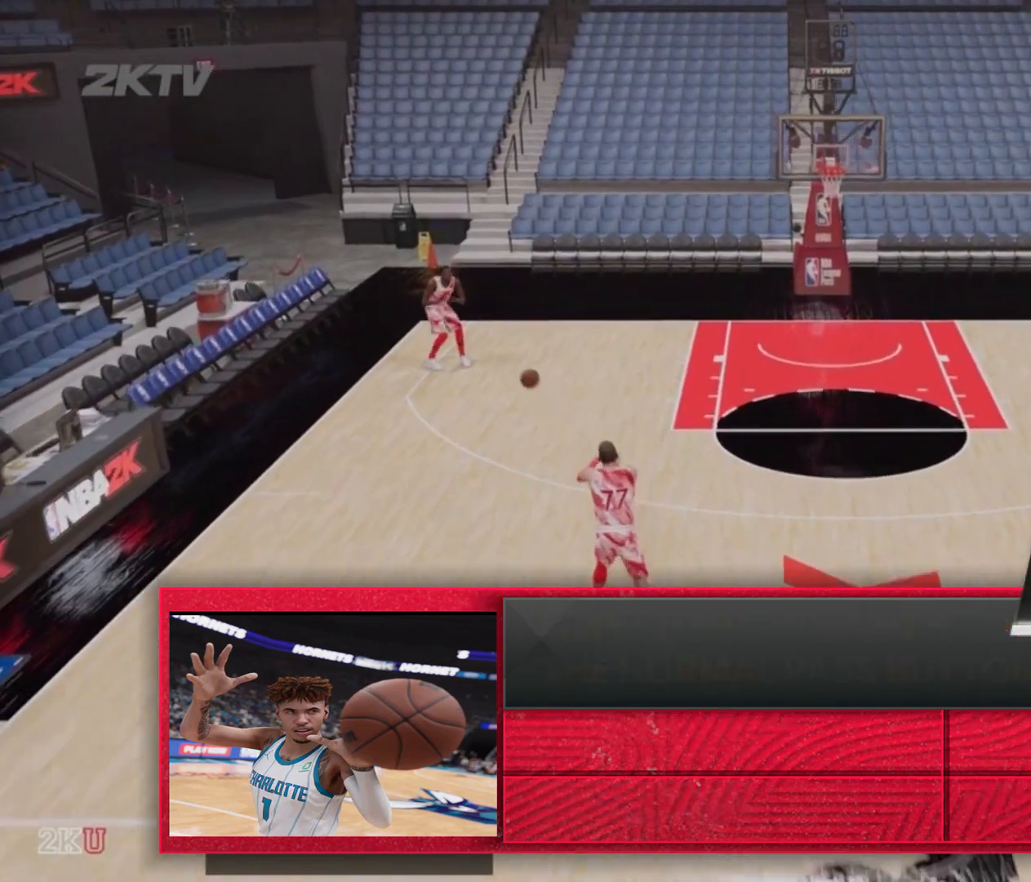
{"buttons": ["A"], "events": []}
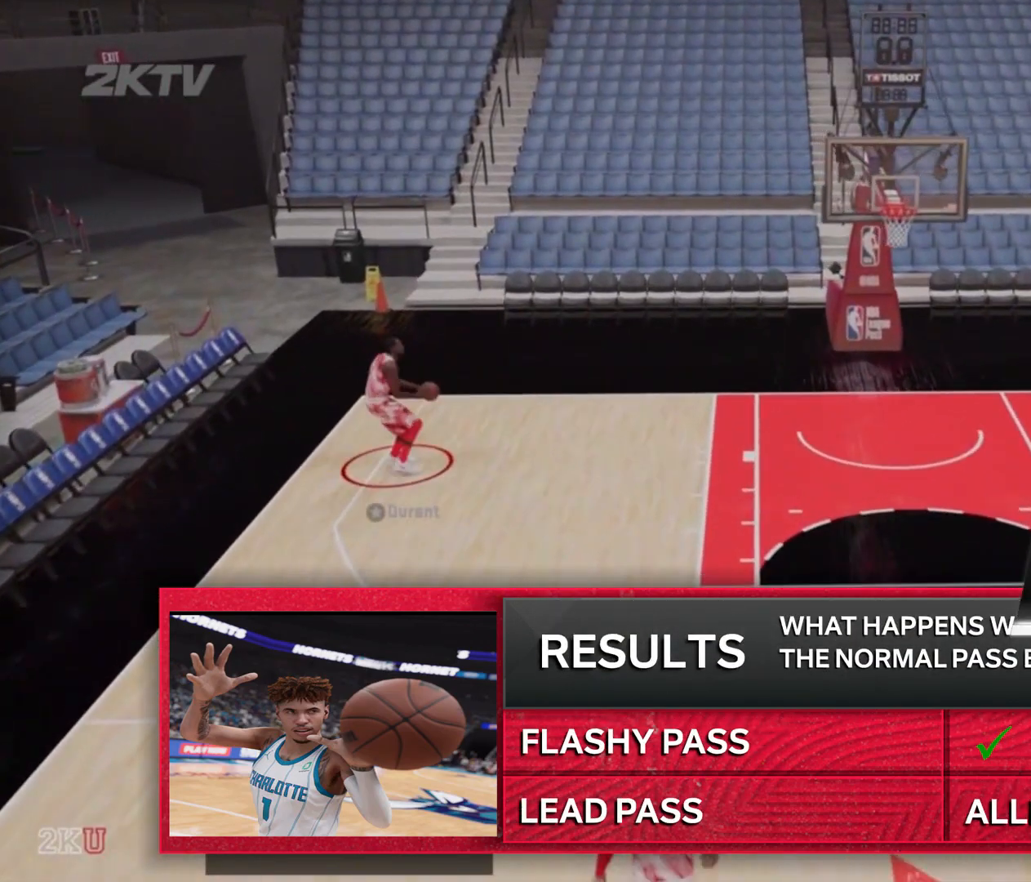
{"buttons": ["A"], "events": []}
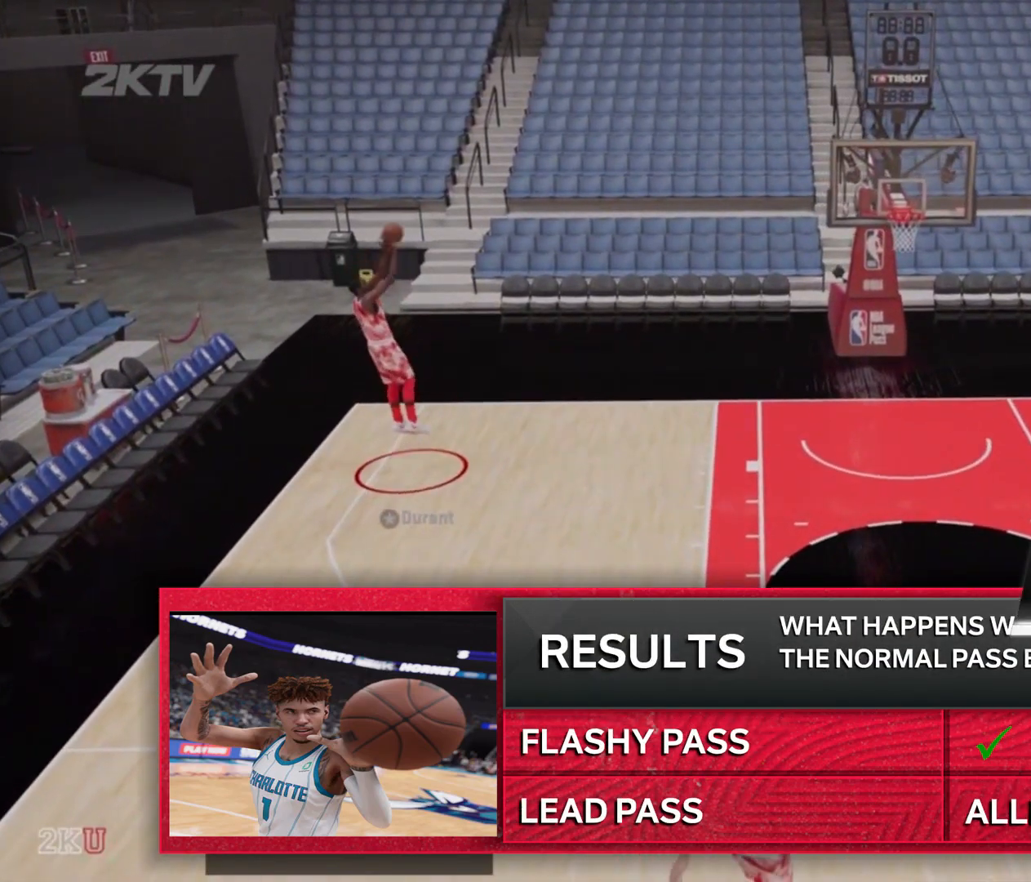
{"buttons": [], "events": [[317, "A", "up"]]}
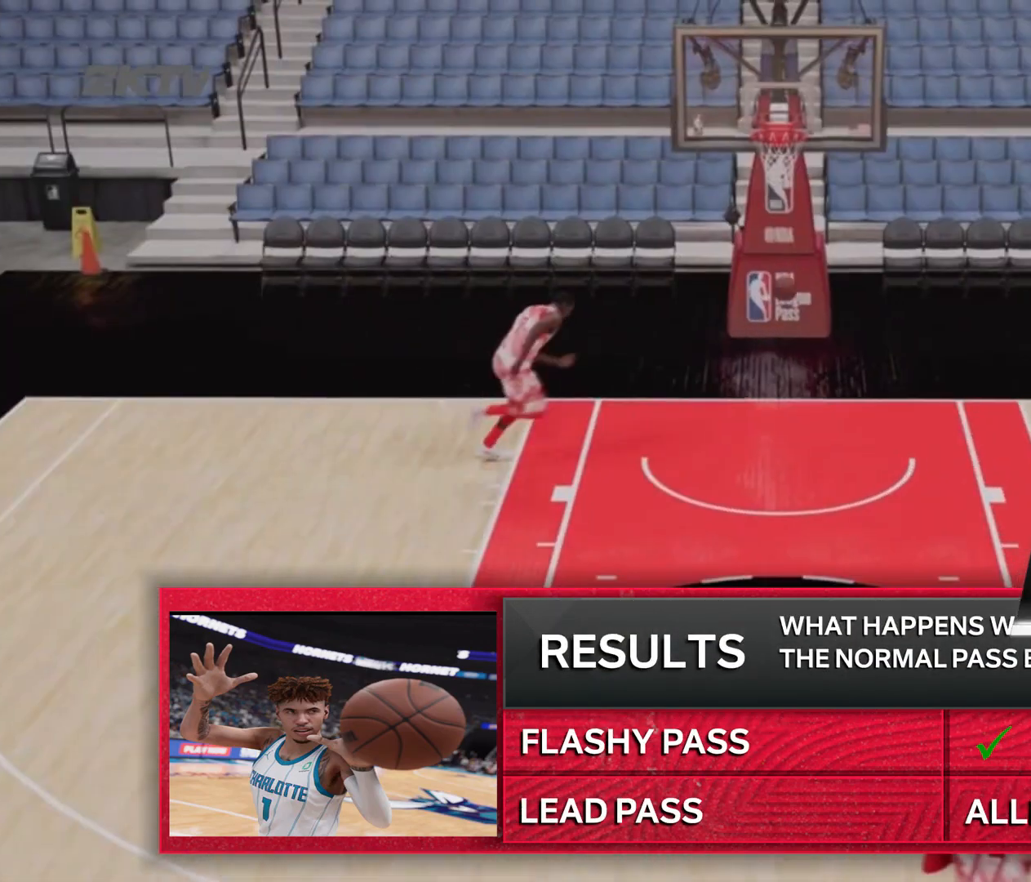
{"buttons": [], "events": []}
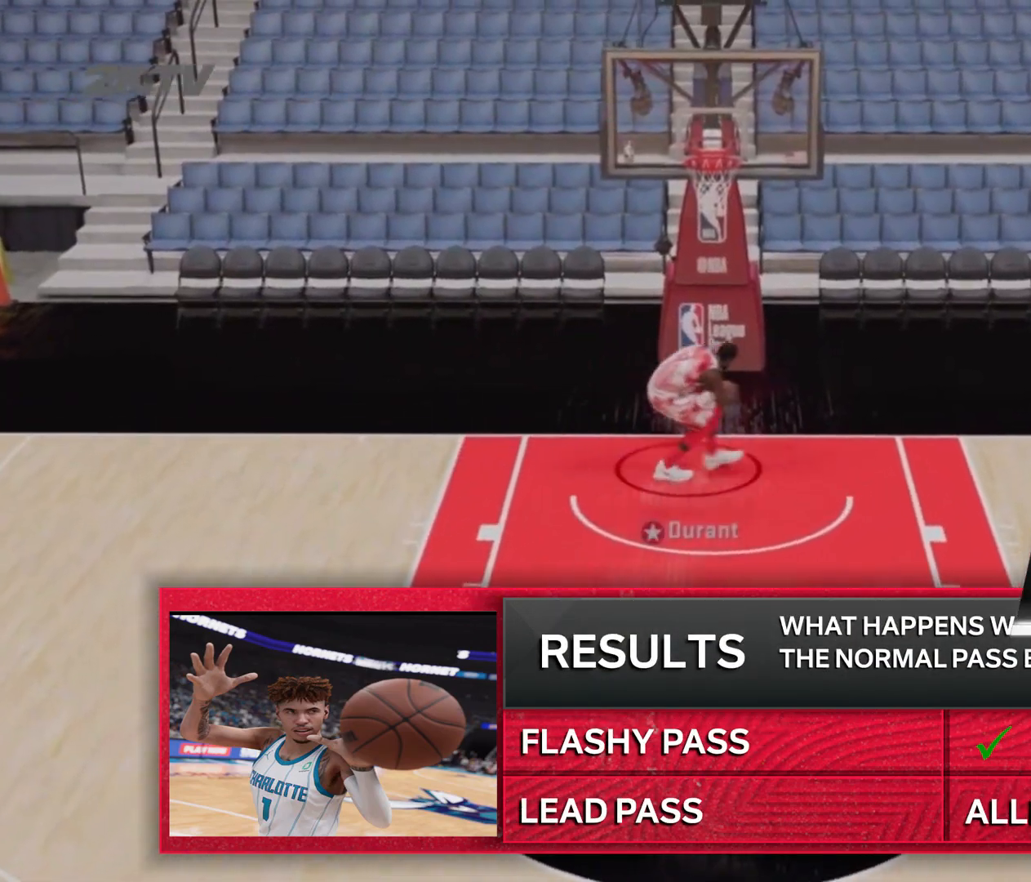
{"buttons": ["B"], "events": [[350, "B", "down"]]}
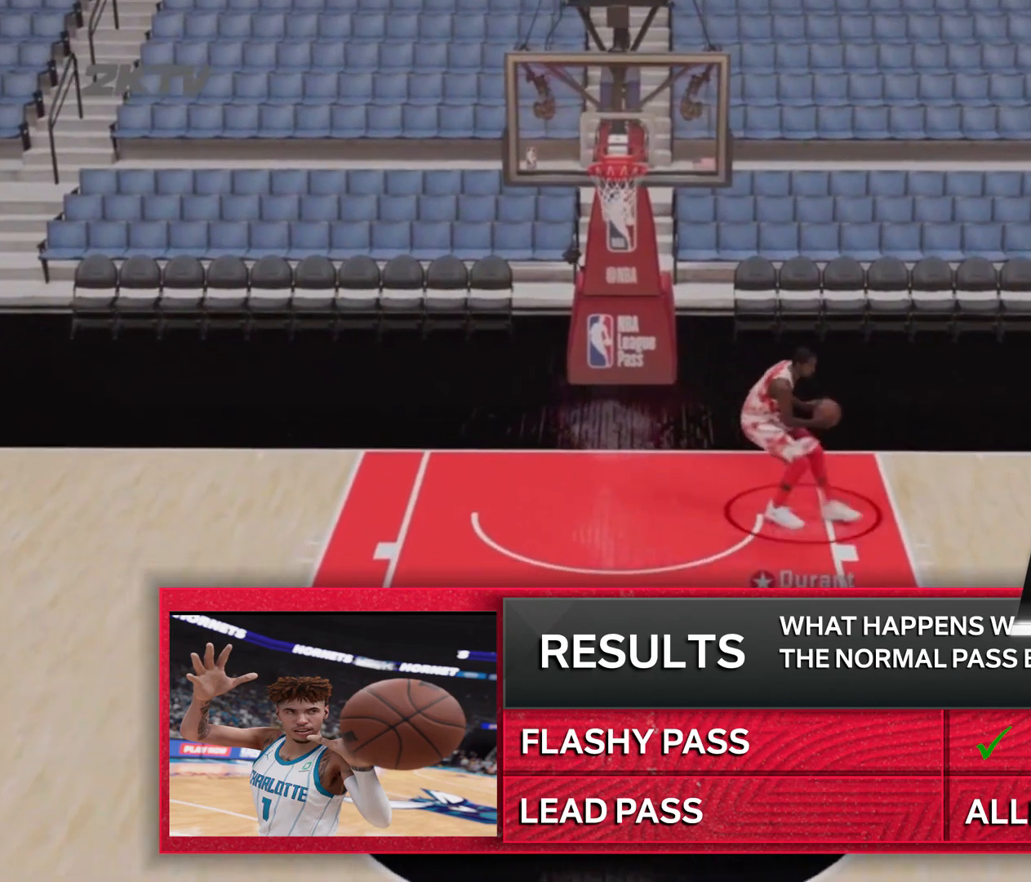
{"buttons": ["B"], "events": []}
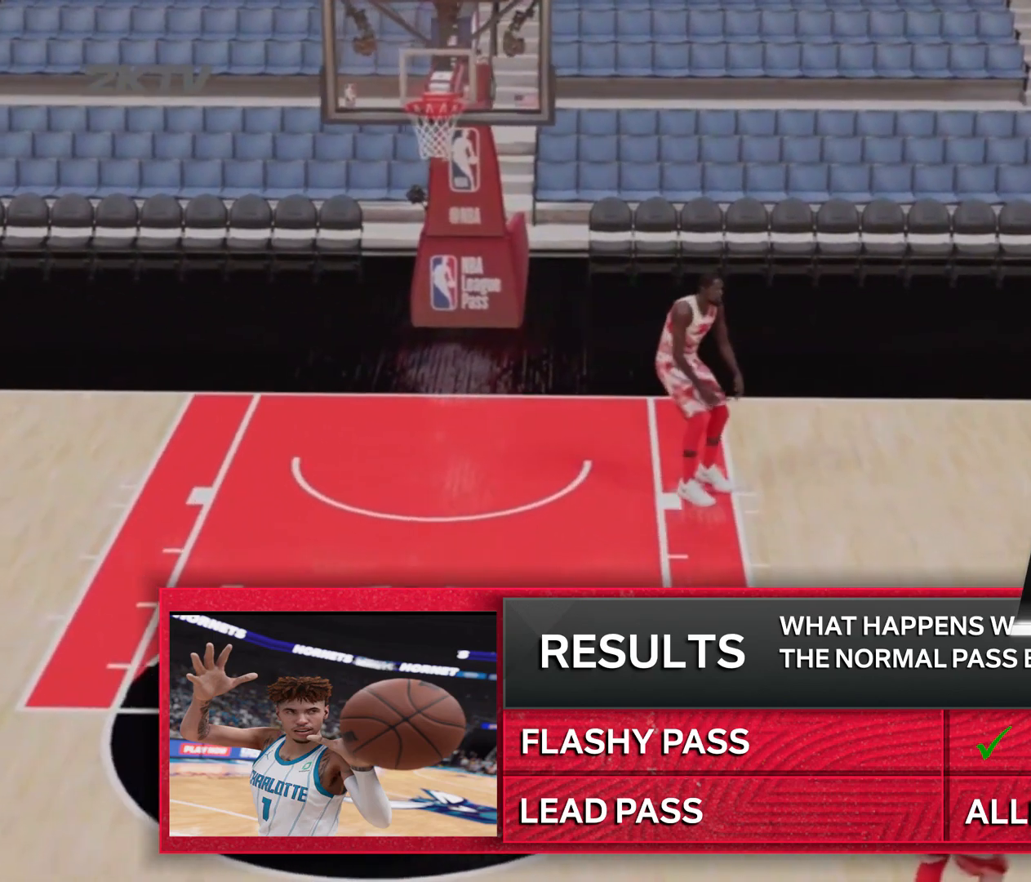
{"buttons": [], "events": [[83, "B", "up"], [150, "B", "down"], [417, "B", "up"]]}
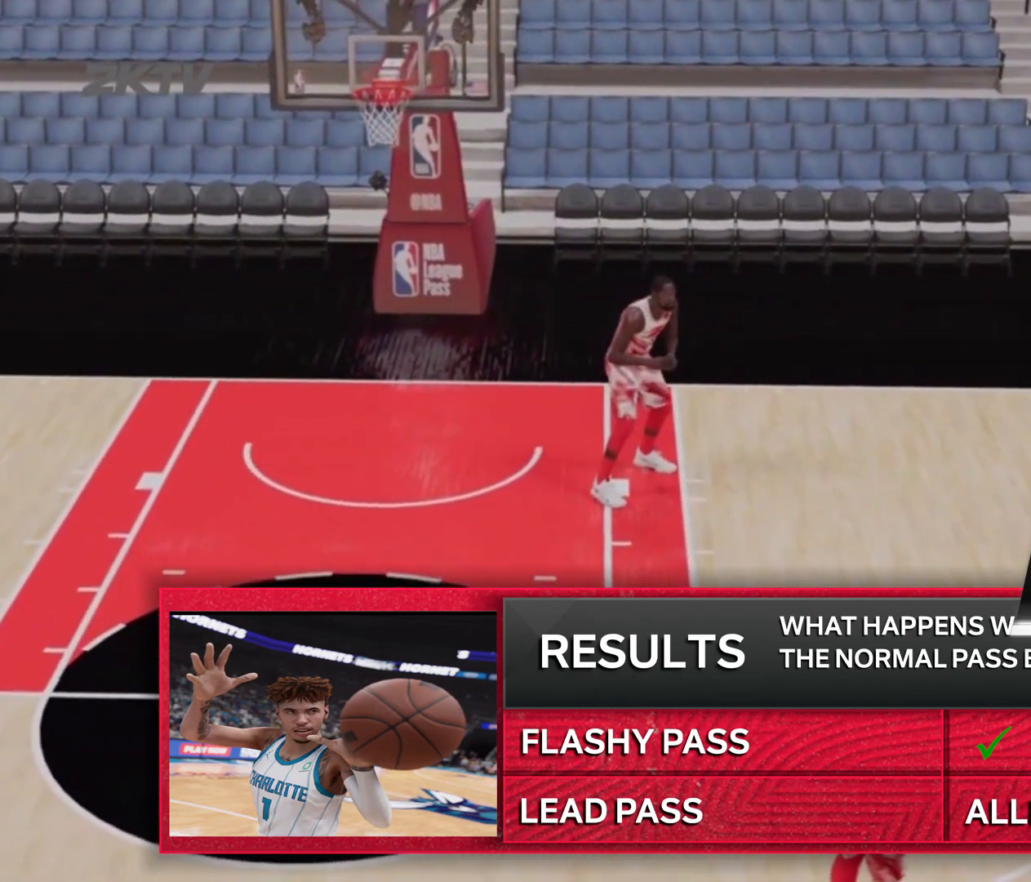
{"buttons": [], "events": []}
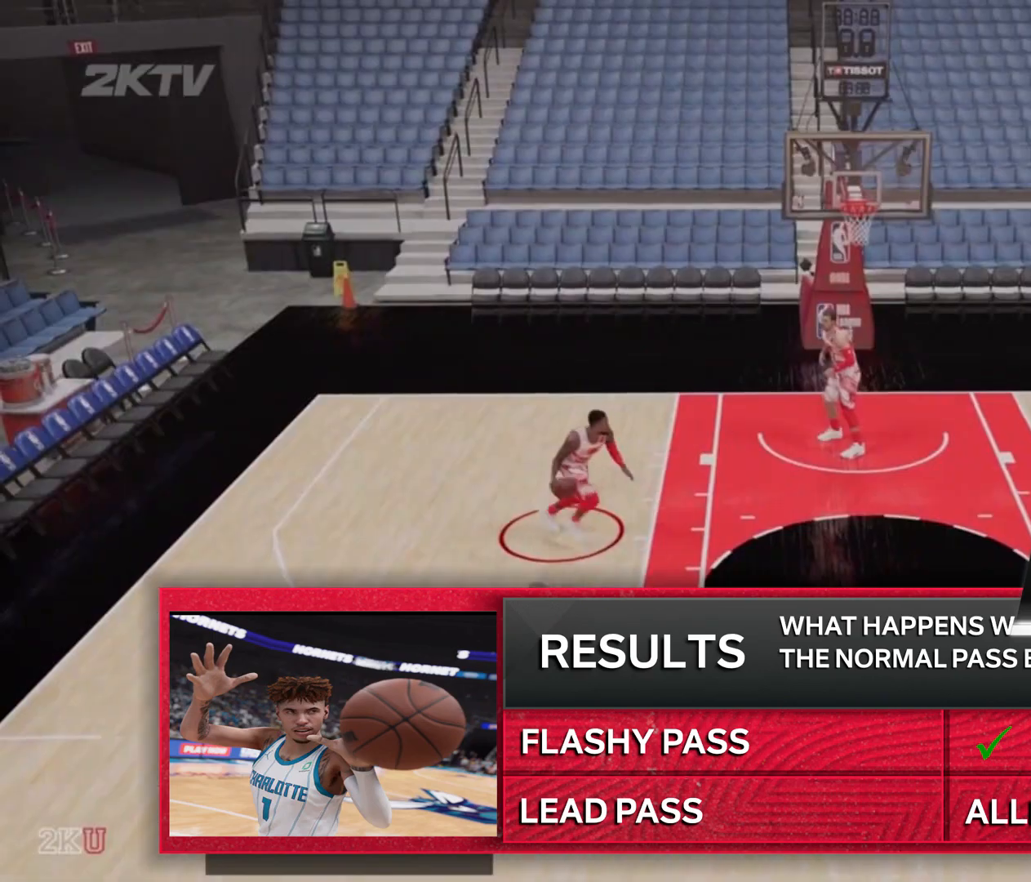
{"buttons": [], "events": []}
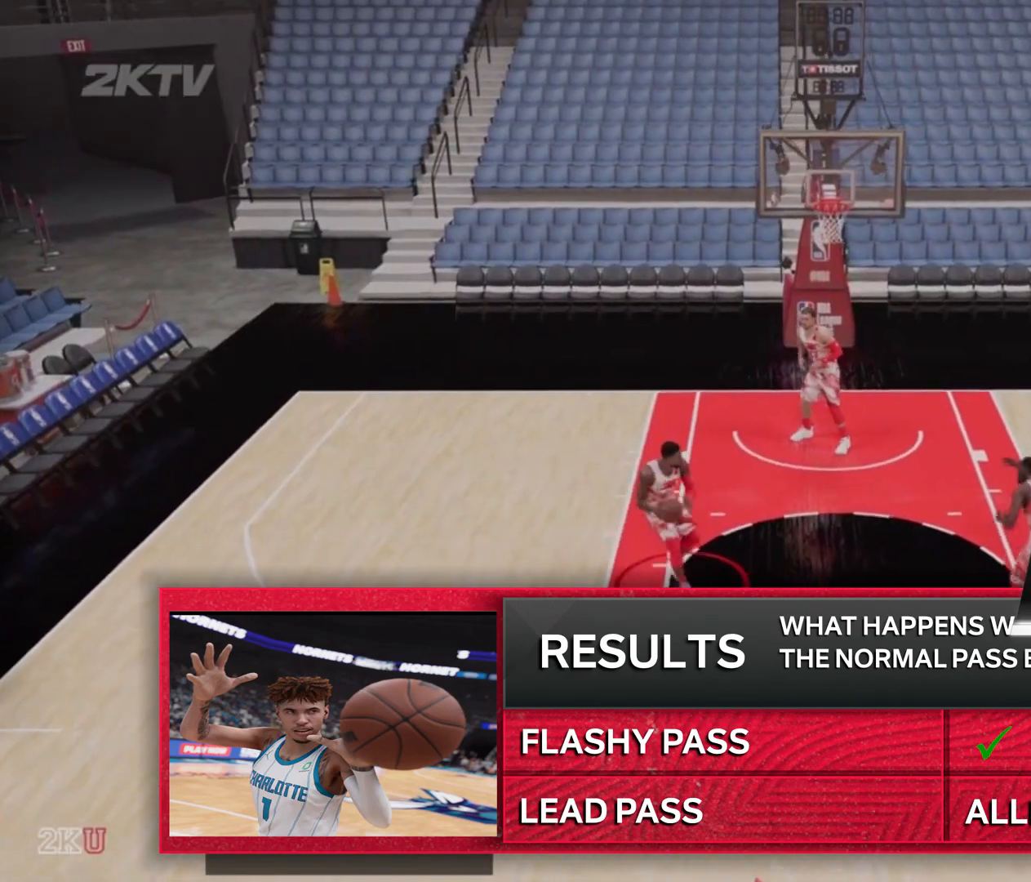
{"buttons": [], "events": []}